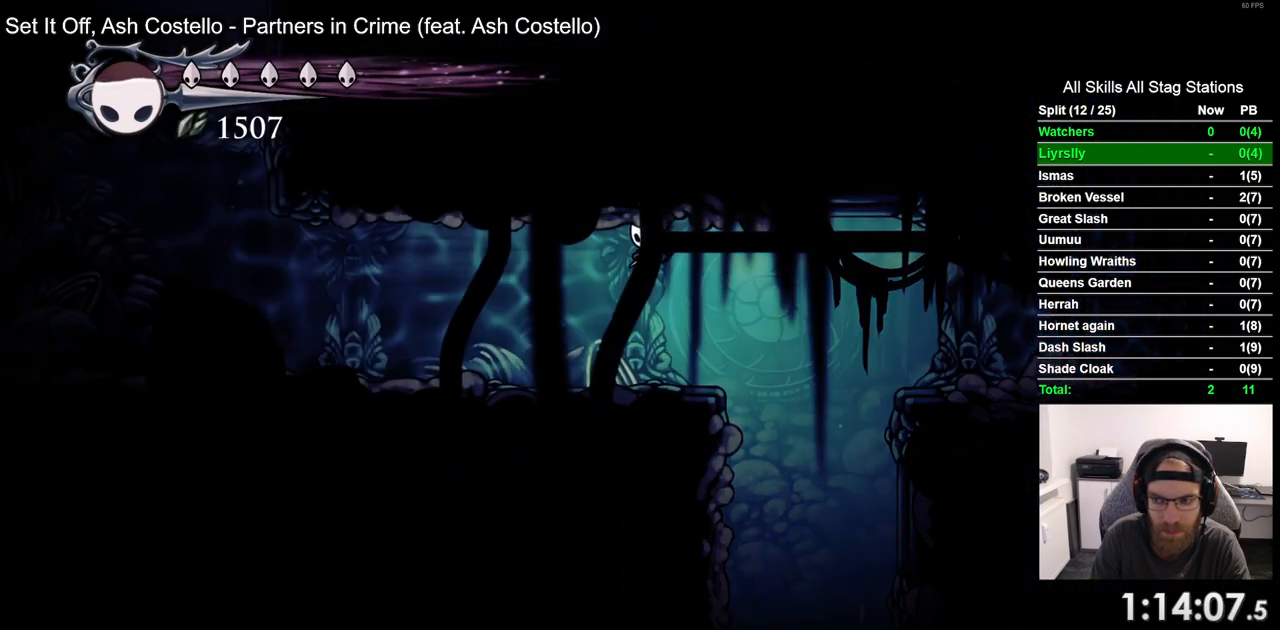
Gameplay with a controller (PlayStation layout); each line is a JSON object with the inputs held at the frame after it (dt_ms = milliseconds from this image to that frame). "events" lists button and stick changes between this image and that frame as [ms after this image, input, new state], when the widget could be followed in between. Not read: CROSS DPAD_RIGHT L1 R1.
{"dt_ms": 500, "buttons": ["DPAD_LEFT"], "left_stick": "center", "right_stick": "center", "events": [[267, "R2", "down"], [483, "R2", "up"]]}
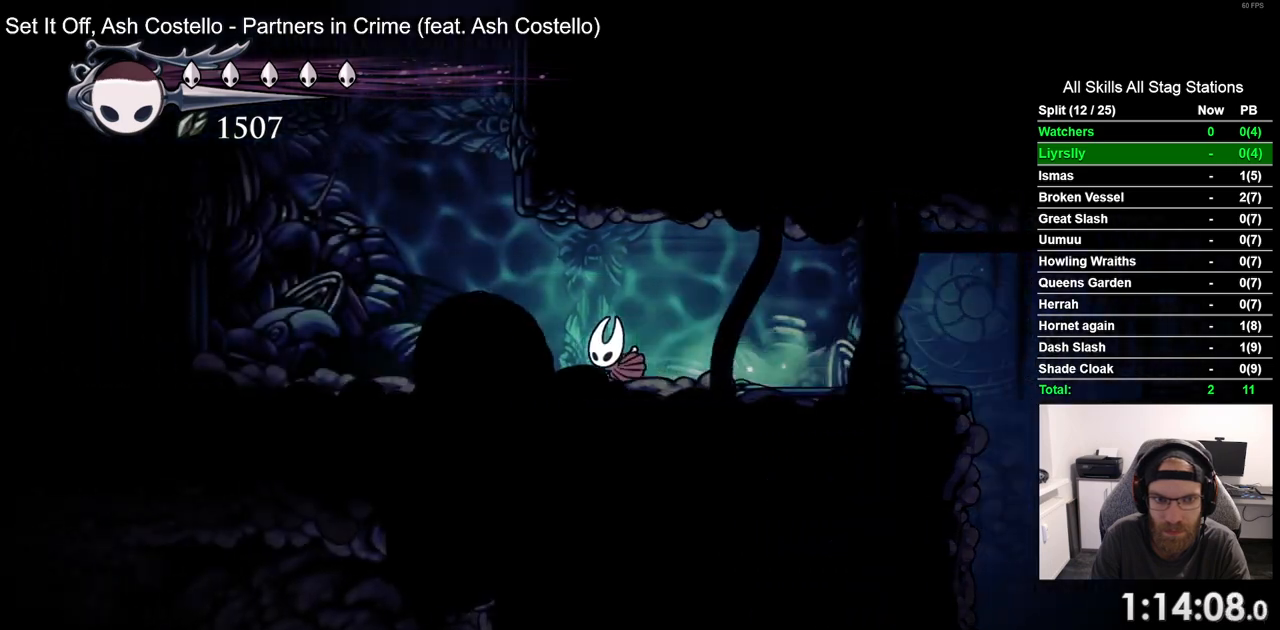
{"dt_ms": 500, "buttons": [], "left_stick": "center", "right_stick": "center", "events": [[183, "DPAD_LEFT", "up"], [183, "DPAD_UP", "down"], [233, "DPAD_UP", "up"]]}
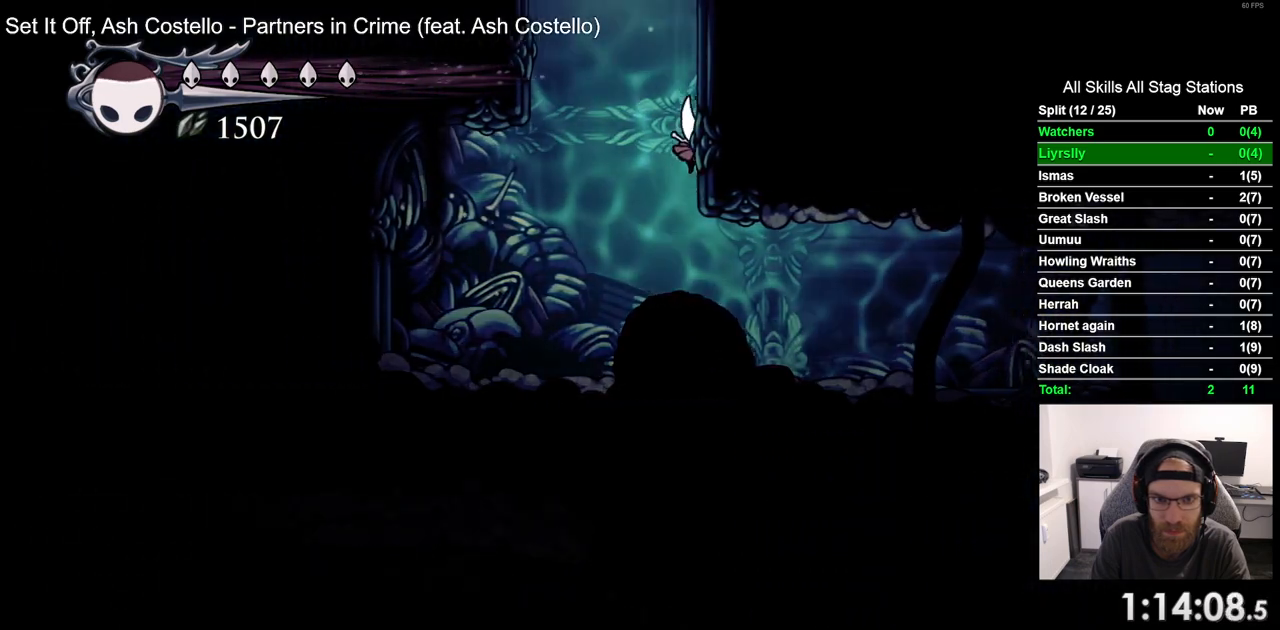
{"dt_ms": 500, "buttons": [], "left_stick": "center", "right_stick": "center", "events": []}
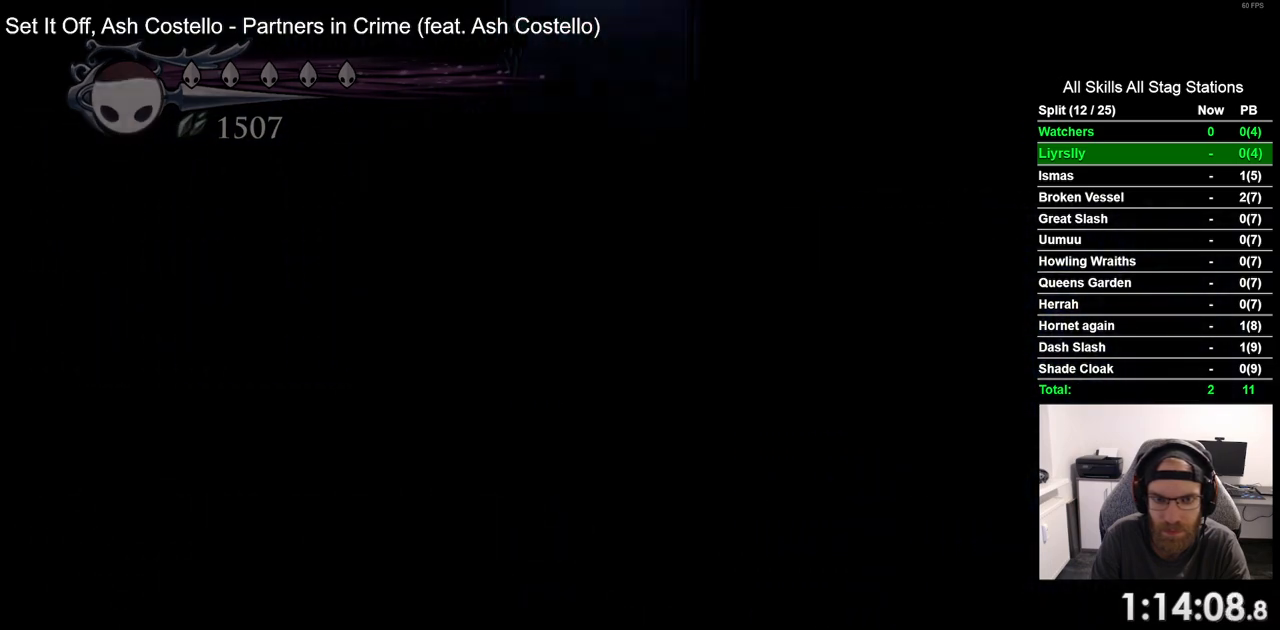
{"dt_ms": 500, "buttons": [], "left_stick": "center", "right_stick": "center", "events": []}
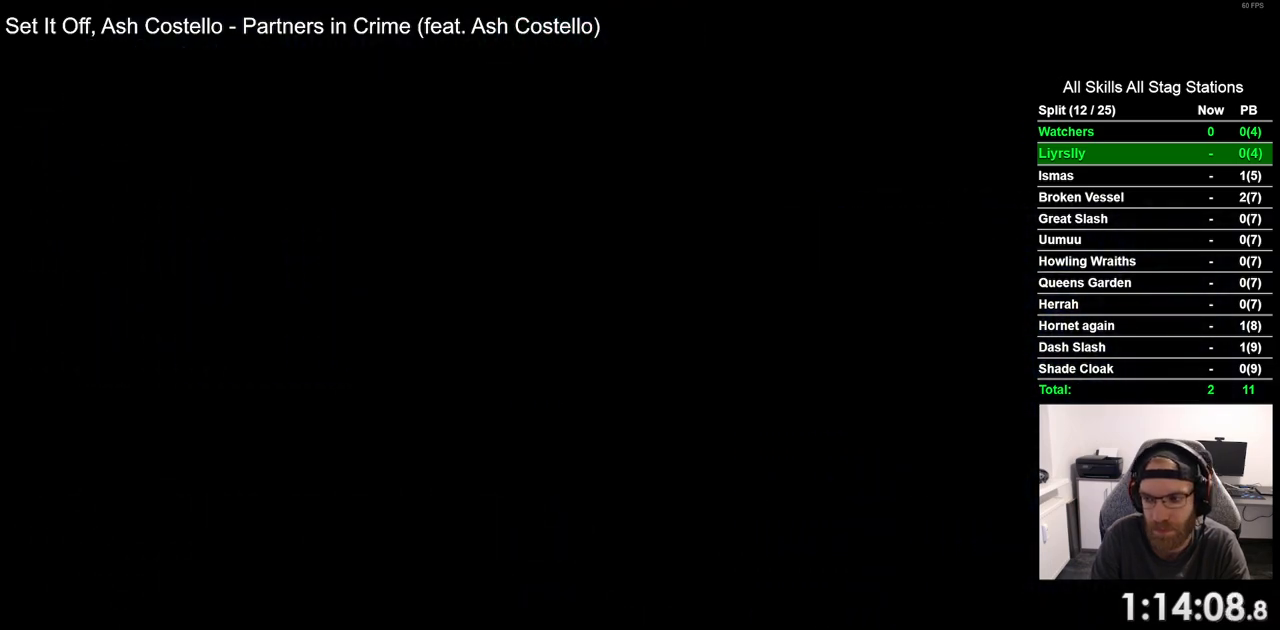
{"dt_ms": 500, "buttons": [], "left_stick": "center", "right_stick": "center", "events": []}
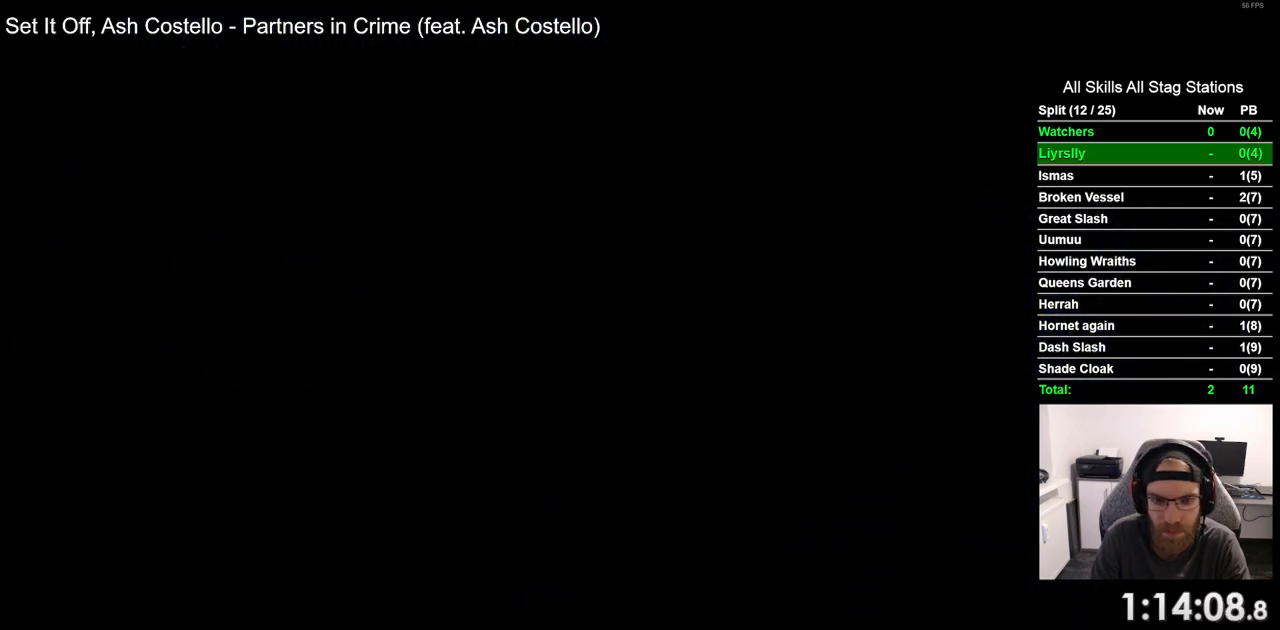
{"dt_ms": 500, "buttons": [], "left_stick": "center", "right_stick": "center", "events": []}
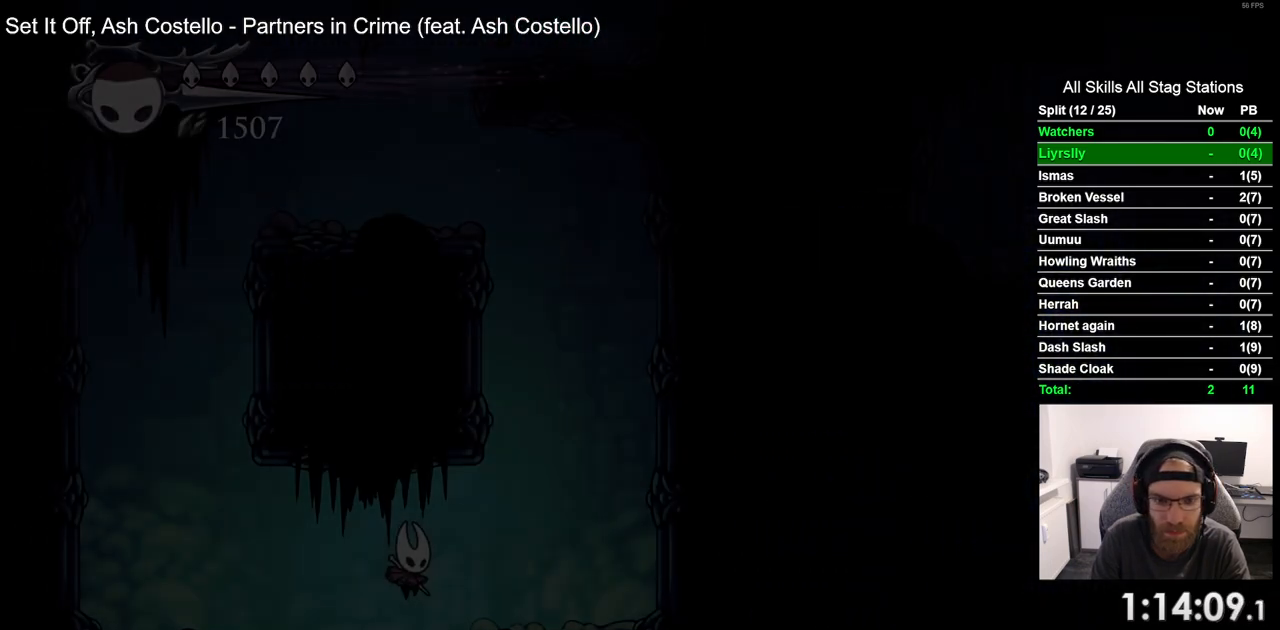
{"dt_ms": 500, "buttons": [], "left_stick": "center", "right_stick": "center", "events": []}
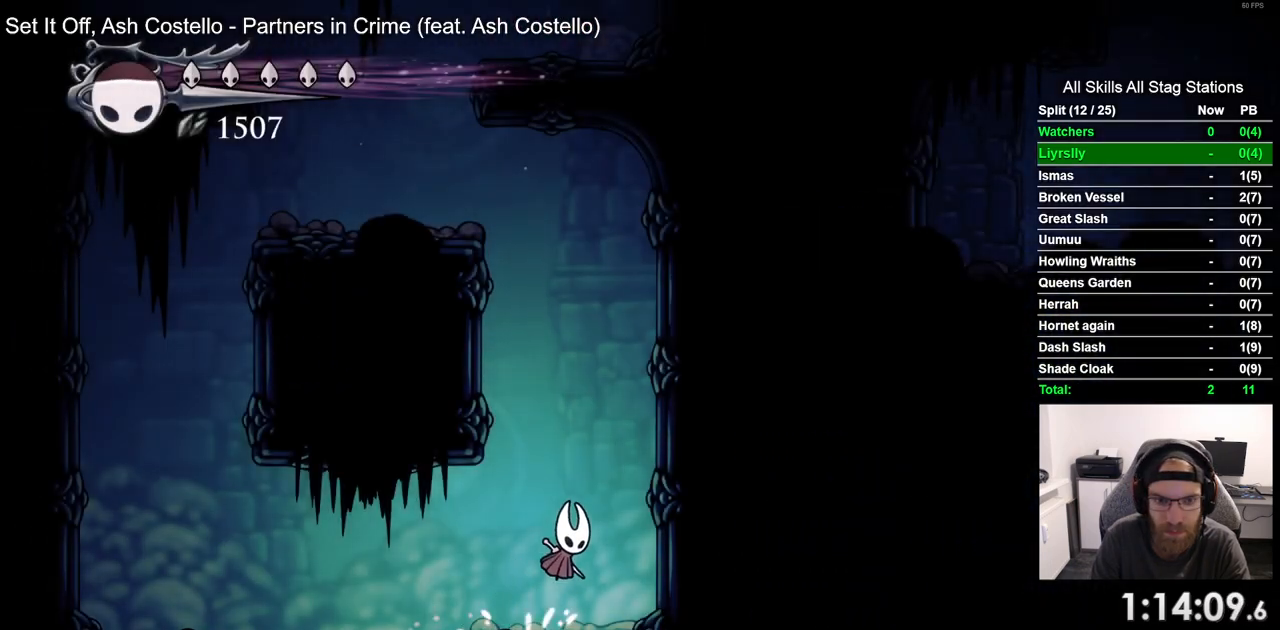
{"dt_ms": 500, "buttons": ["DPAD_LEFT"], "left_stick": "center", "right_stick": "center", "events": [[50, "DPAD_LEFT", "down"]]}
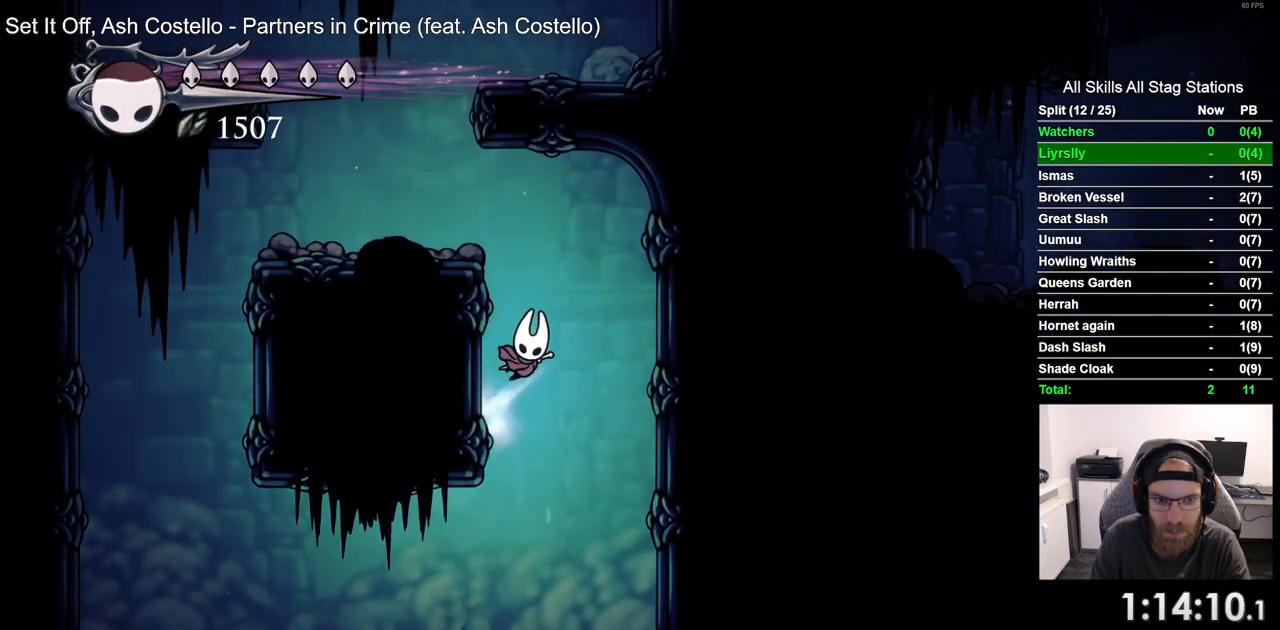
{"dt_ms": 500, "buttons": [], "left_stick": "center", "right_stick": "center", "events": [[417, "DPAD_UP", "down"], [433, "DPAD_LEFT", "up"], [483, "DPAD_UP", "up"]]}
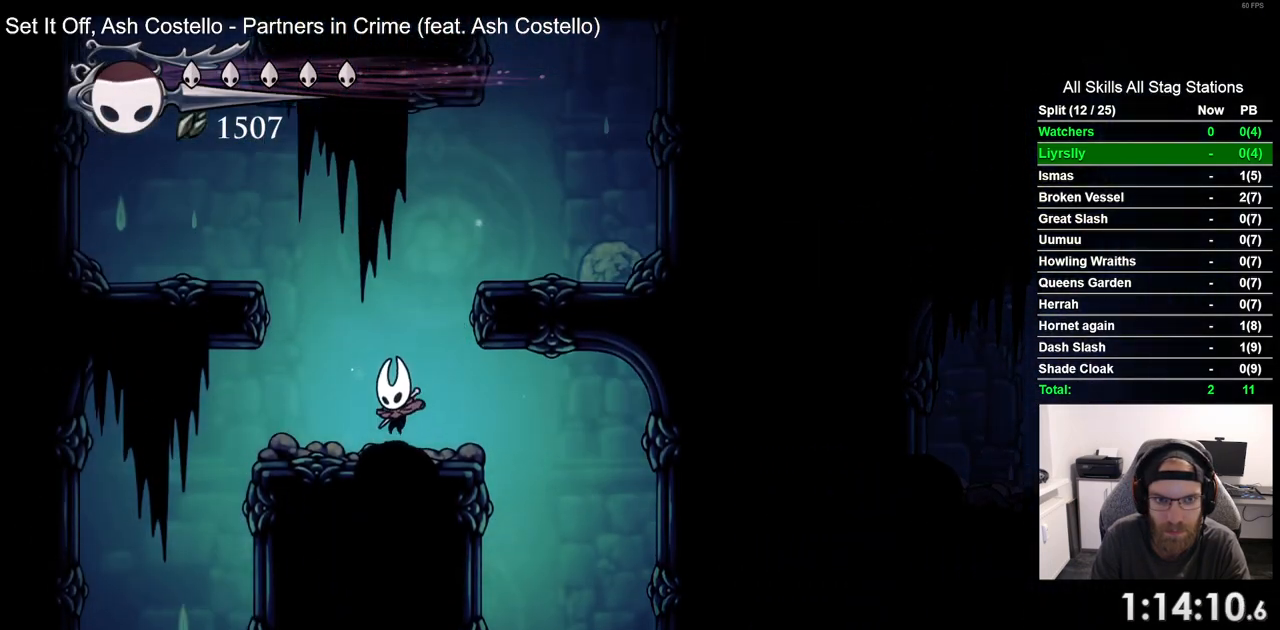
{"dt_ms": 500, "buttons": [], "left_stick": "center", "right_stick": "center", "events": []}
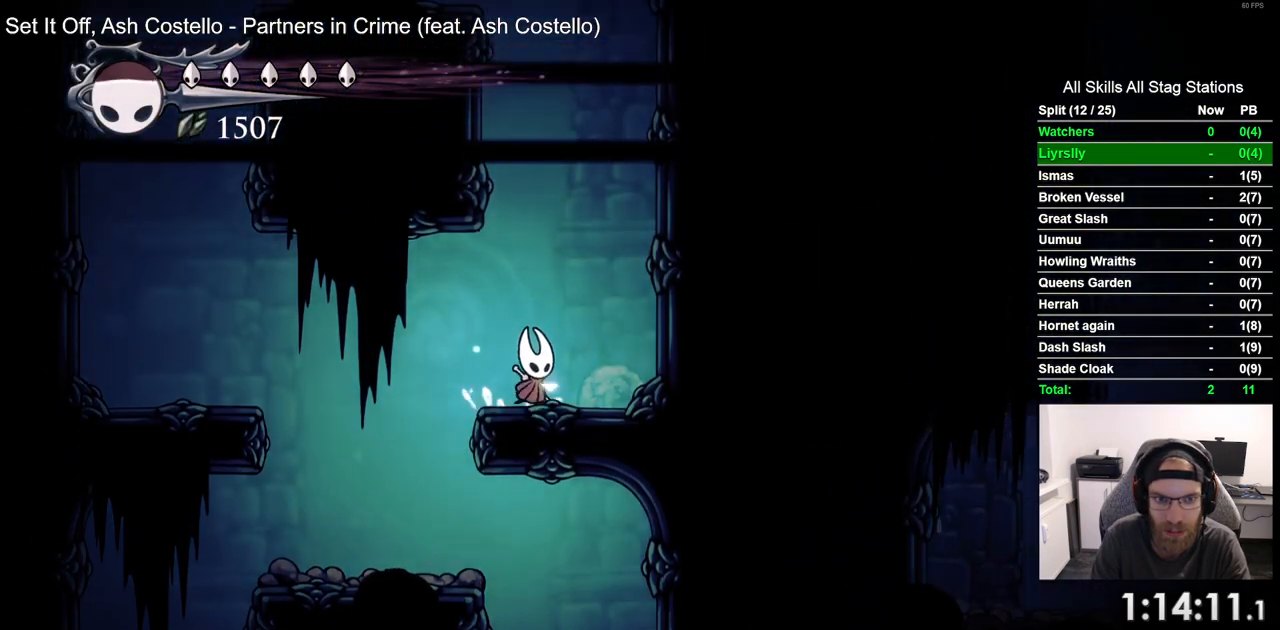
{"dt_ms": 500, "buttons": ["DPAD_LEFT"], "left_stick": "center", "right_stick": "center", "events": [[183, "DPAD_LEFT", "down"]]}
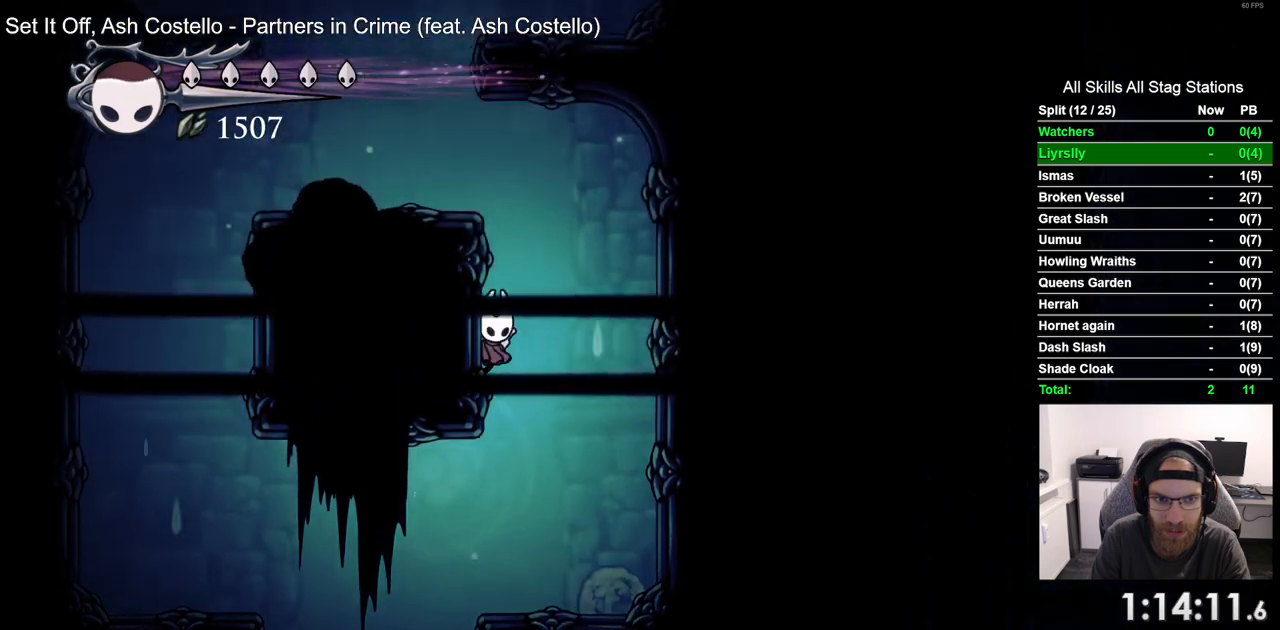
{"dt_ms": 500, "buttons": ["DPAD_UP", "DPAD_LEFT"], "left_stick": "center", "right_stick": "center", "events": [[500, "DPAD_UP", "down"]]}
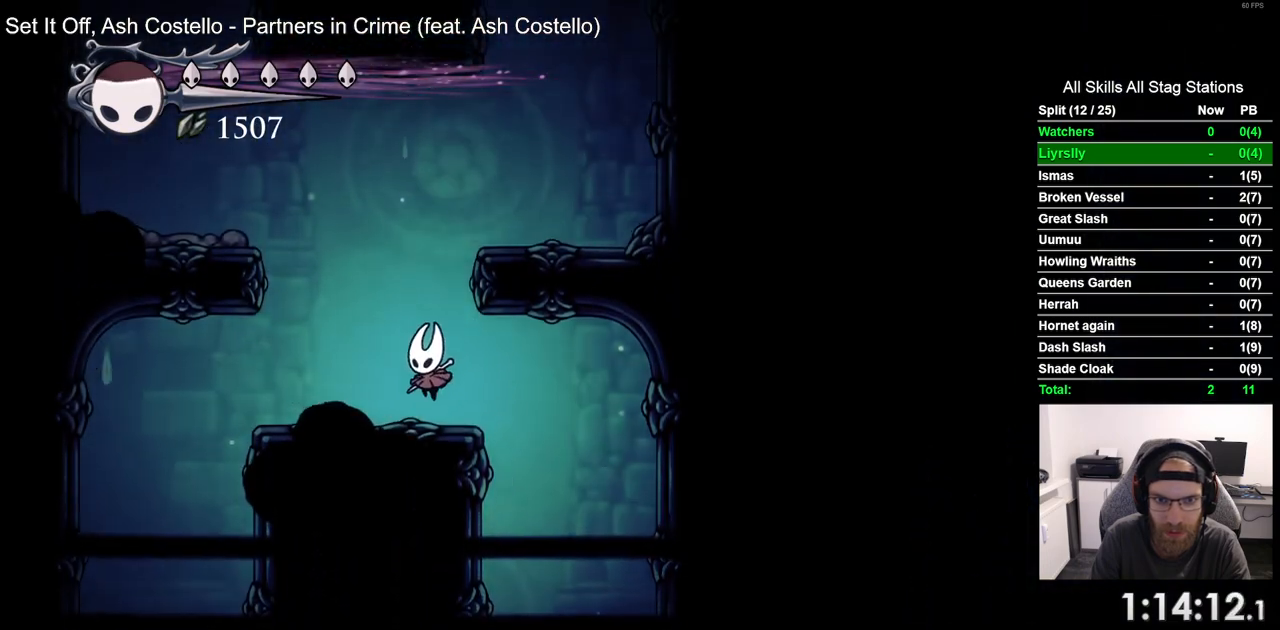
{"dt_ms": 1000, "buttons": ["DPAD_LEFT"], "left_stick": "center", "right_stick": "center"}
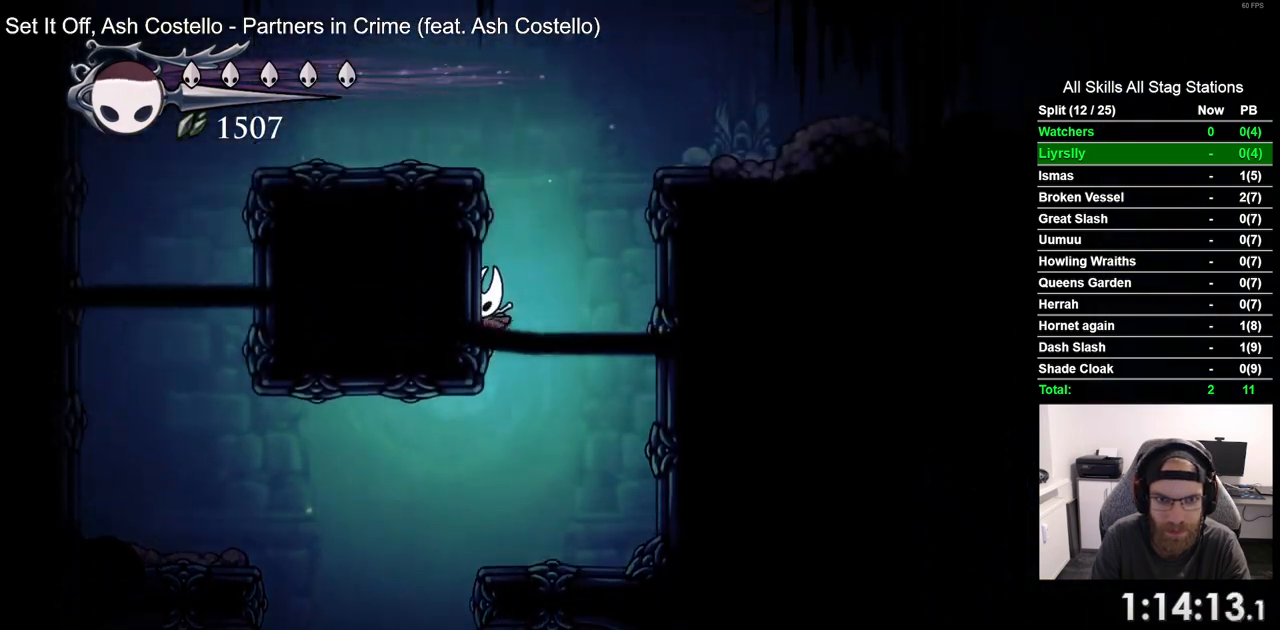
{"dt_ms": 500, "buttons": ["R2"], "left_stick": "center", "right_stick": "center", "events": [[17, "DPAD_LEFT", "up"], [17, "DPAD_UP", "down"], [117, "DPAD_UP", "up"], [383, "R2", "down"]]}
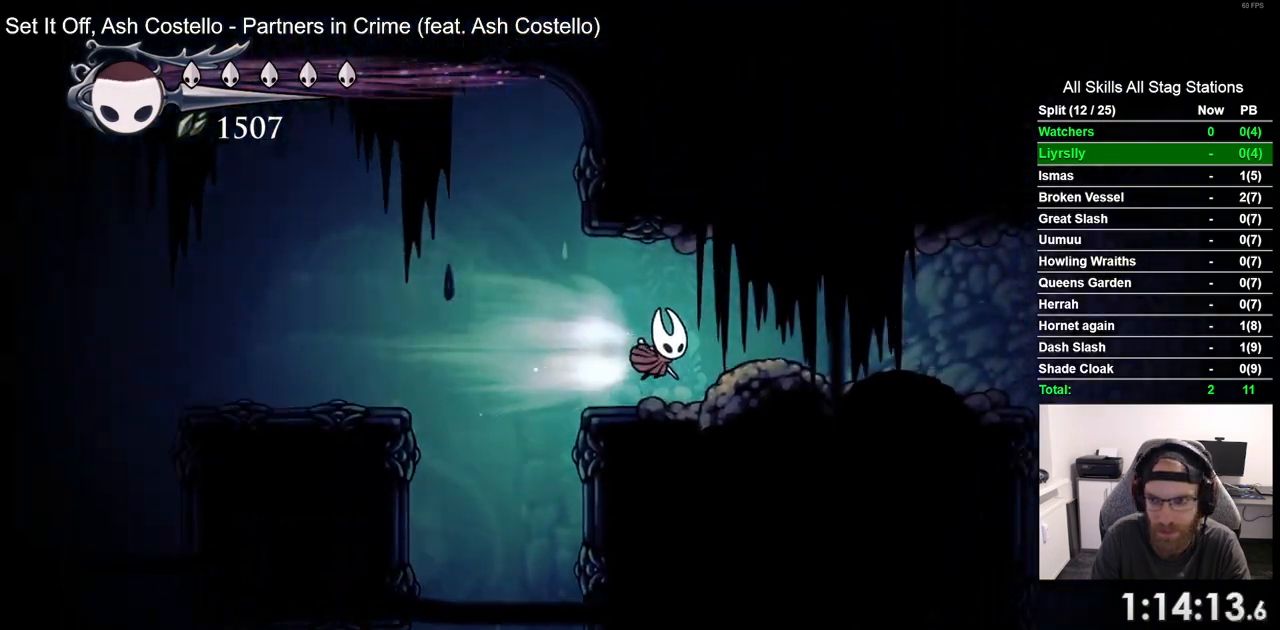
{"dt_ms": 500, "buttons": [], "left_stick": "center", "right_stick": "center", "events": [[133, "R2", "up"]]}
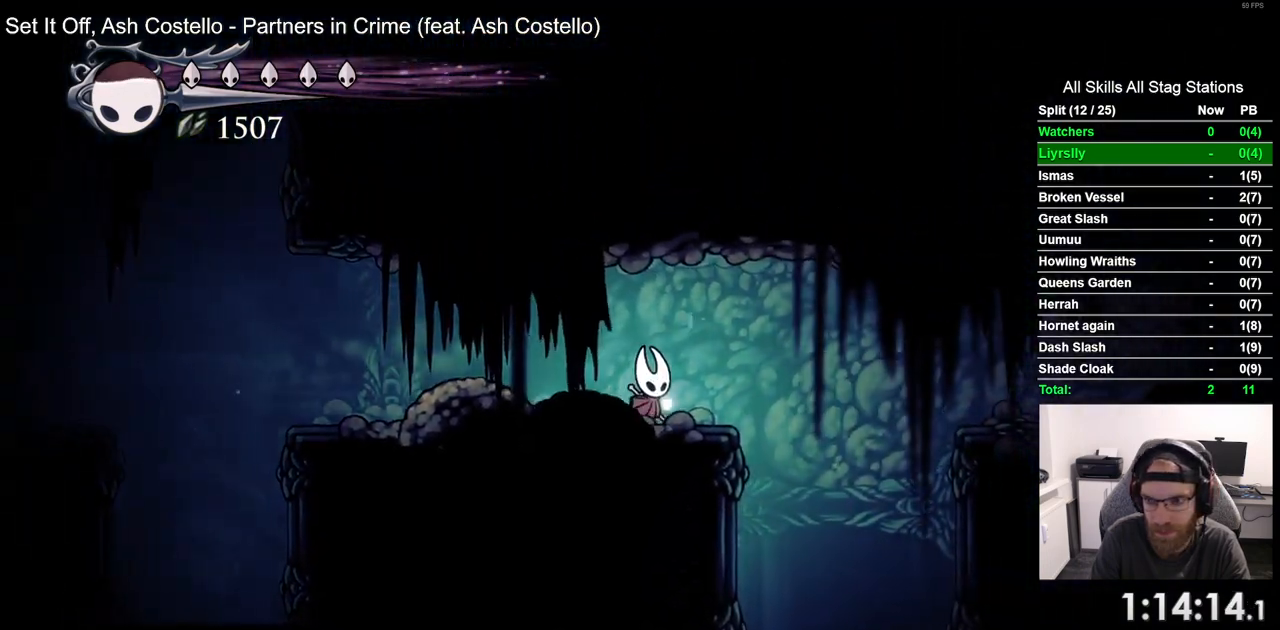
{"dt_ms": 500, "buttons": [], "left_stick": "center", "right_stick": "center", "events": []}
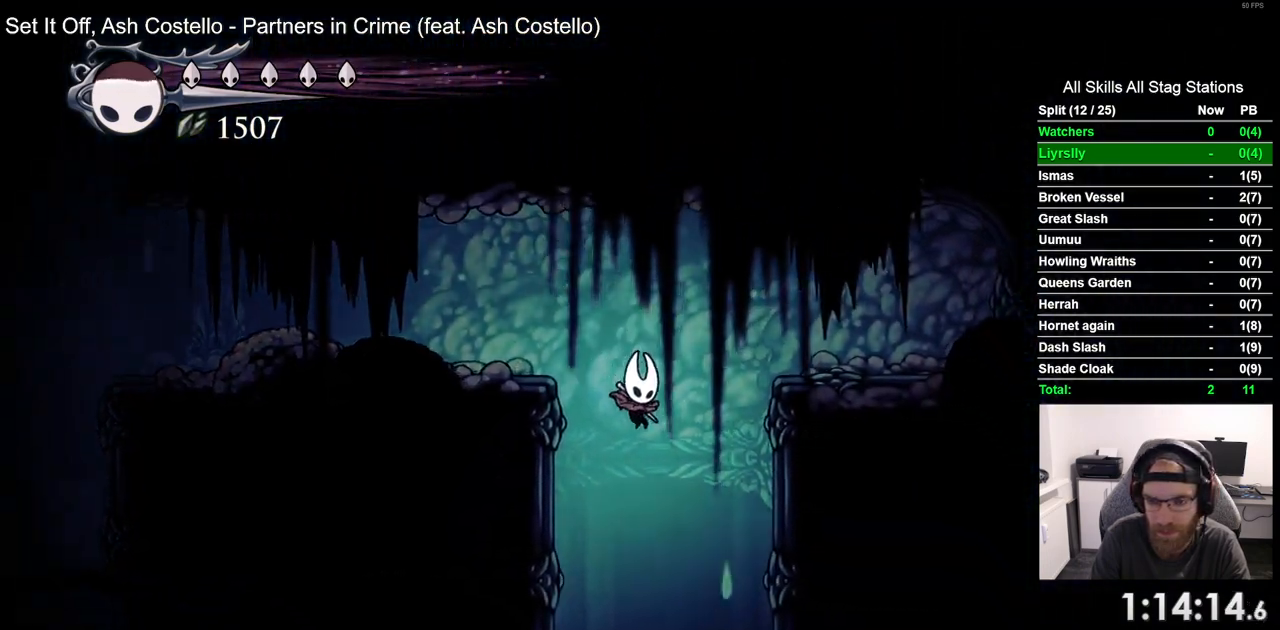
{"dt_ms": 500, "buttons": [], "left_stick": "center", "right_stick": "center", "events": []}
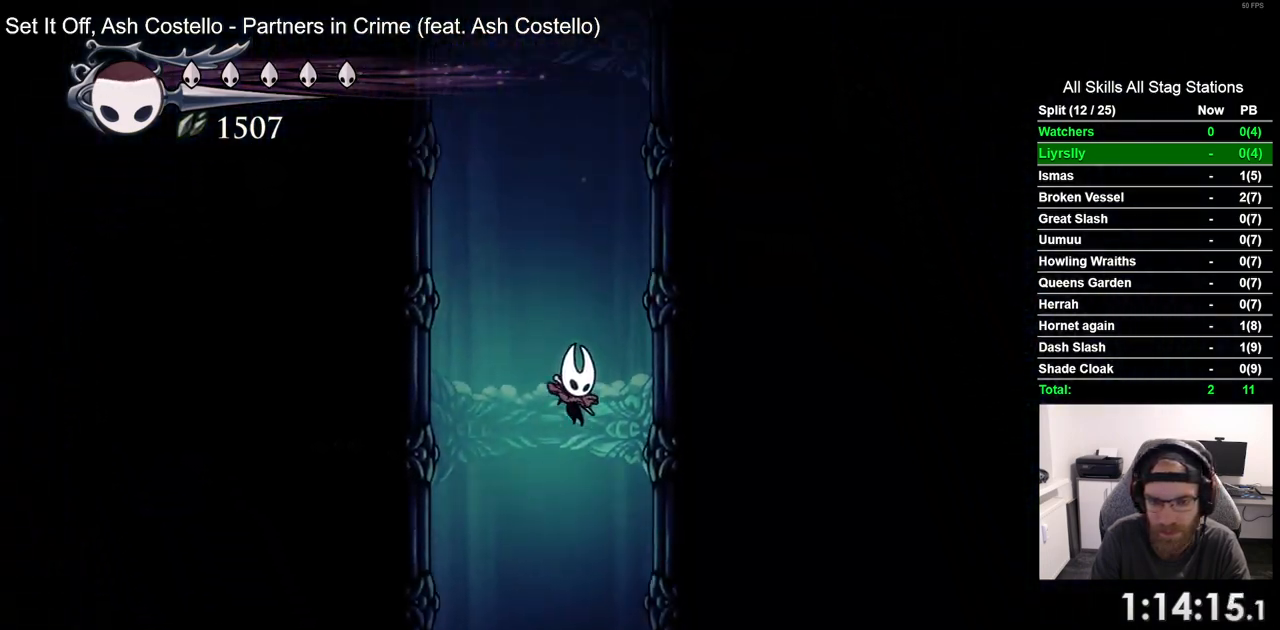
{"dt_ms": 500, "buttons": [], "left_stick": "center", "right_stick": "center", "events": []}
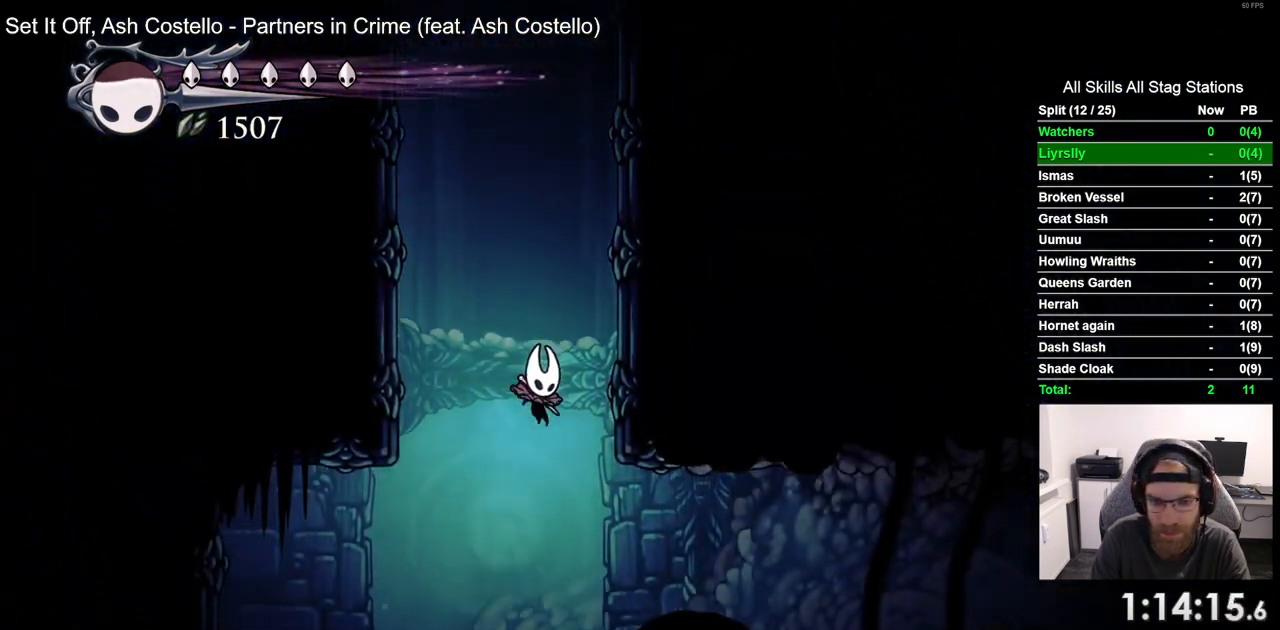
{"dt_ms": 500, "buttons": [], "left_stick": "center", "right_stick": "center", "events": [[183, "R2", "down"], [417, "R2", "up"]]}
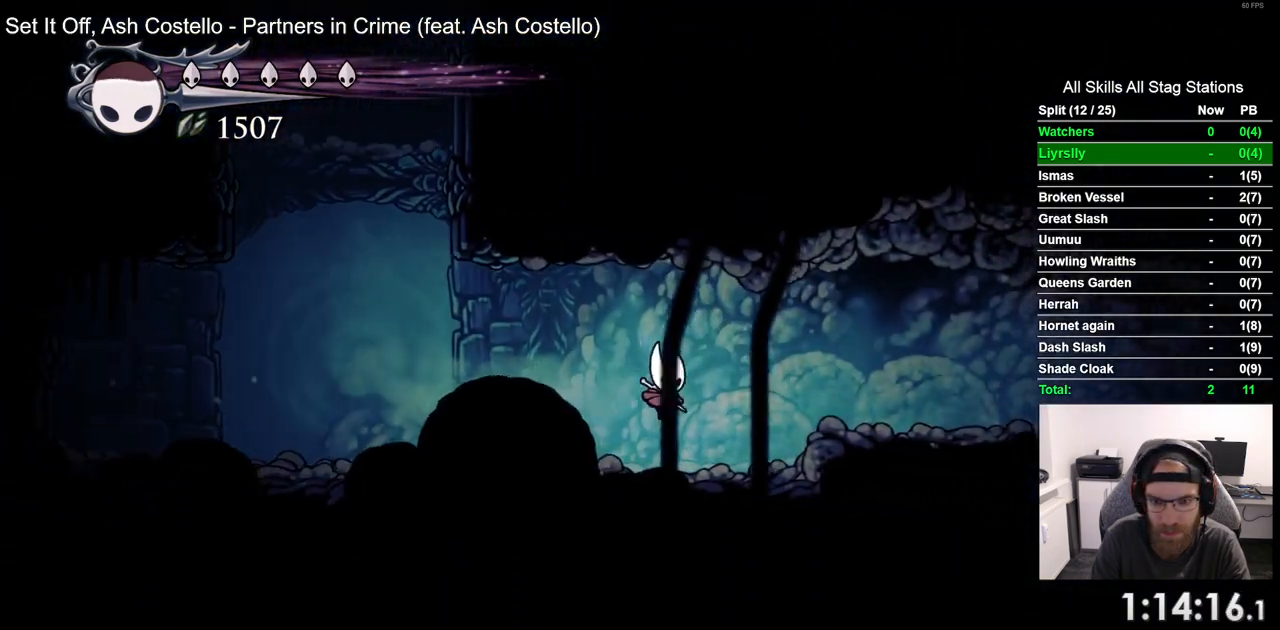
{"dt_ms": 500, "buttons": [], "left_stick": "center", "right_stick": "center", "events": []}
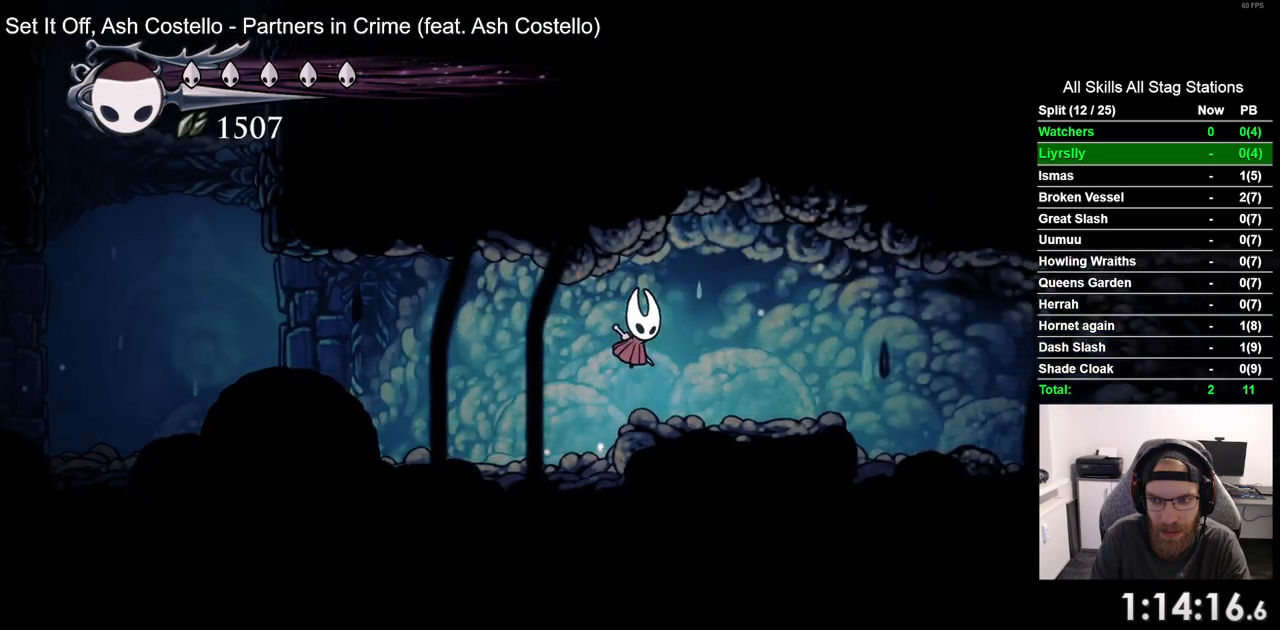
{"dt_ms": 500, "buttons": [], "left_stick": "center", "right_stick": "center", "events": [[83, "R2", "down"], [300, "R2", "up"]]}
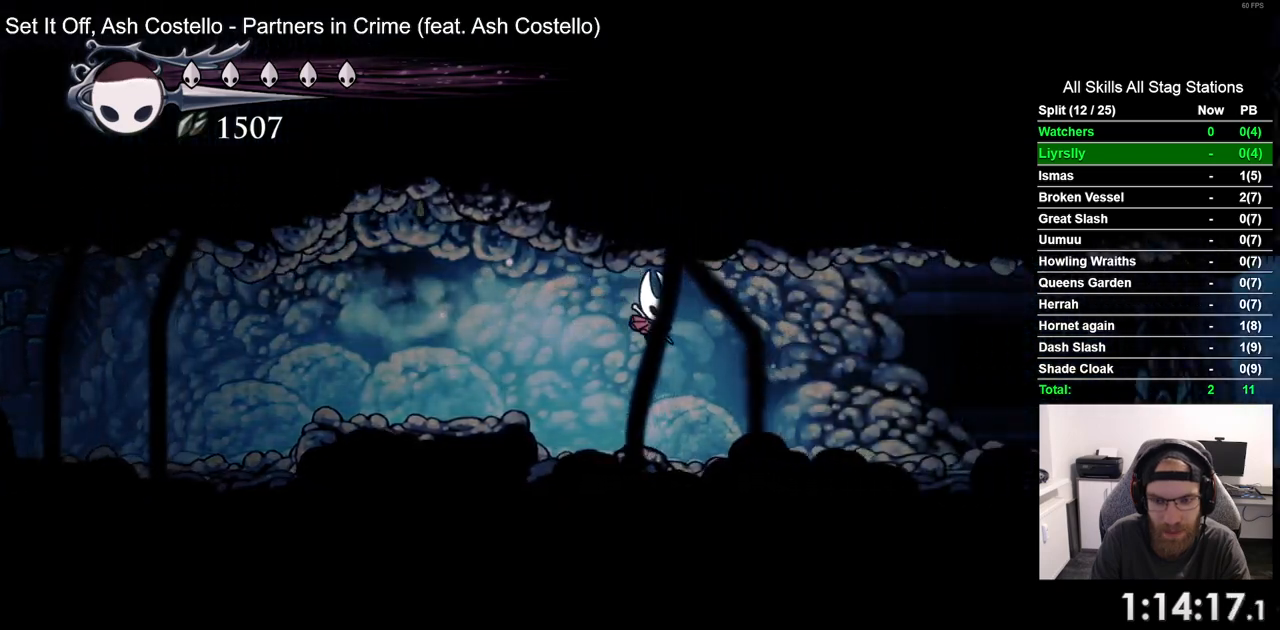
{"dt_ms": 500, "buttons": [], "left_stick": "center", "right_stick": "center", "events": [[200, "R2", "down"], [417, "R2", "up"]]}
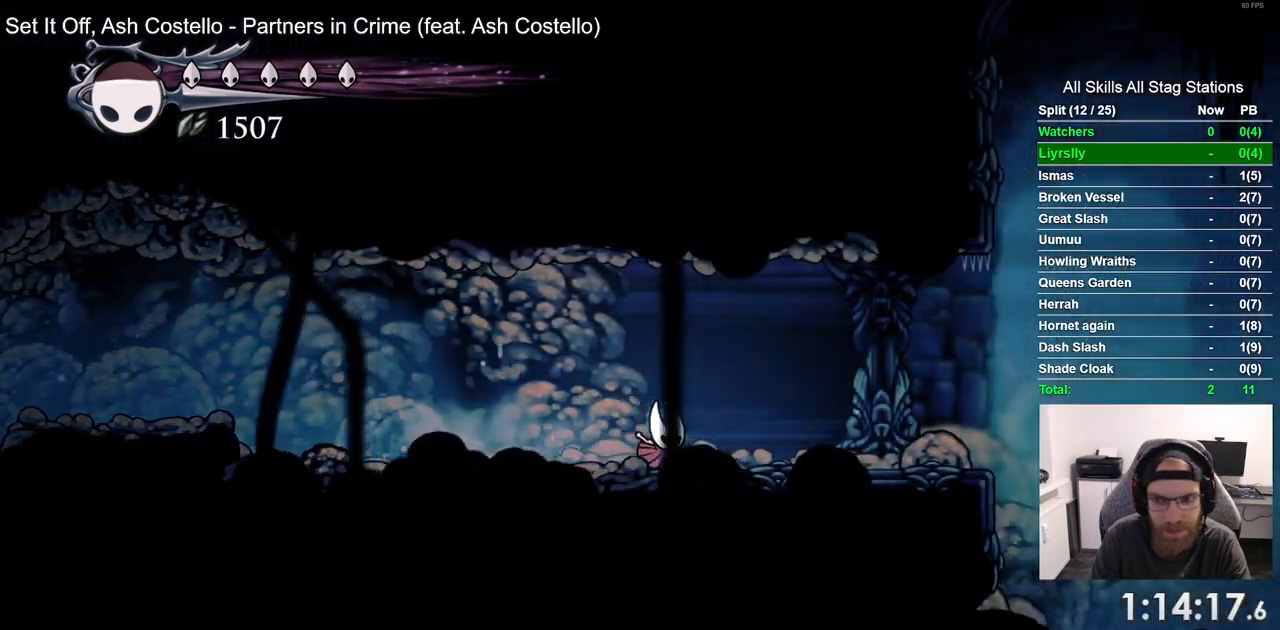
{"dt_ms": 500, "buttons": [], "left_stick": "center", "right_stick": "center", "events": [[283, "R2", "down"], [500, "R2", "up"]]}
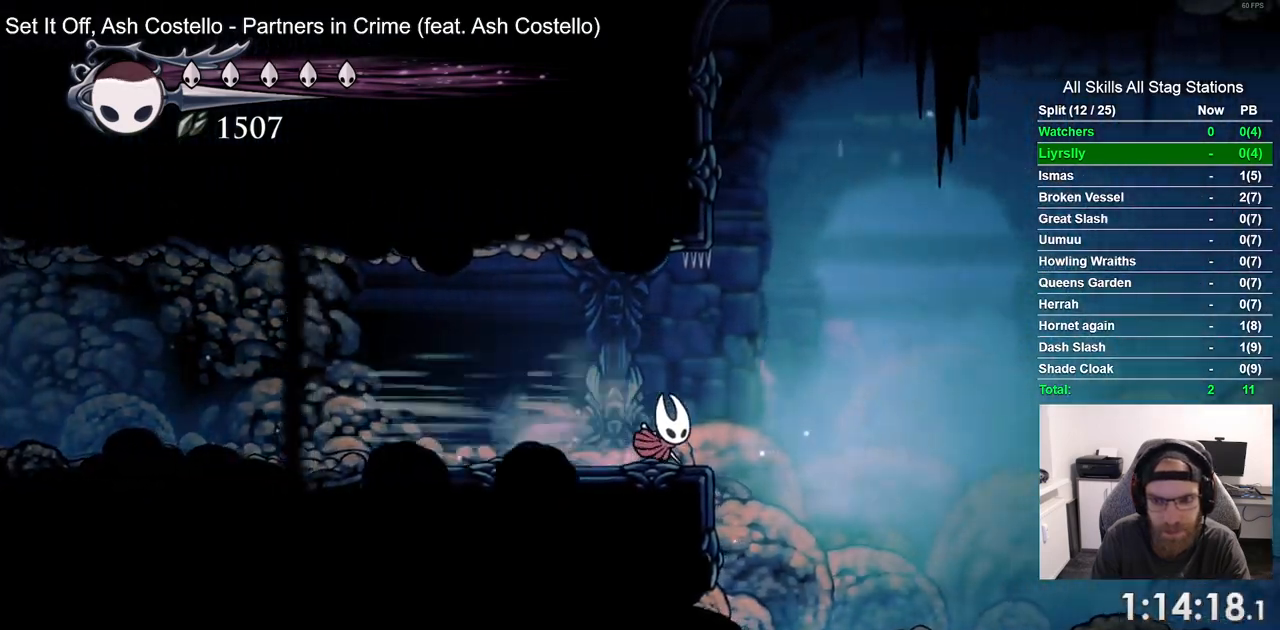
{"dt_ms": 500, "buttons": ["R2"], "left_stick": "center", "right_stick": "center", "events": [[450, "R2", "down"]]}
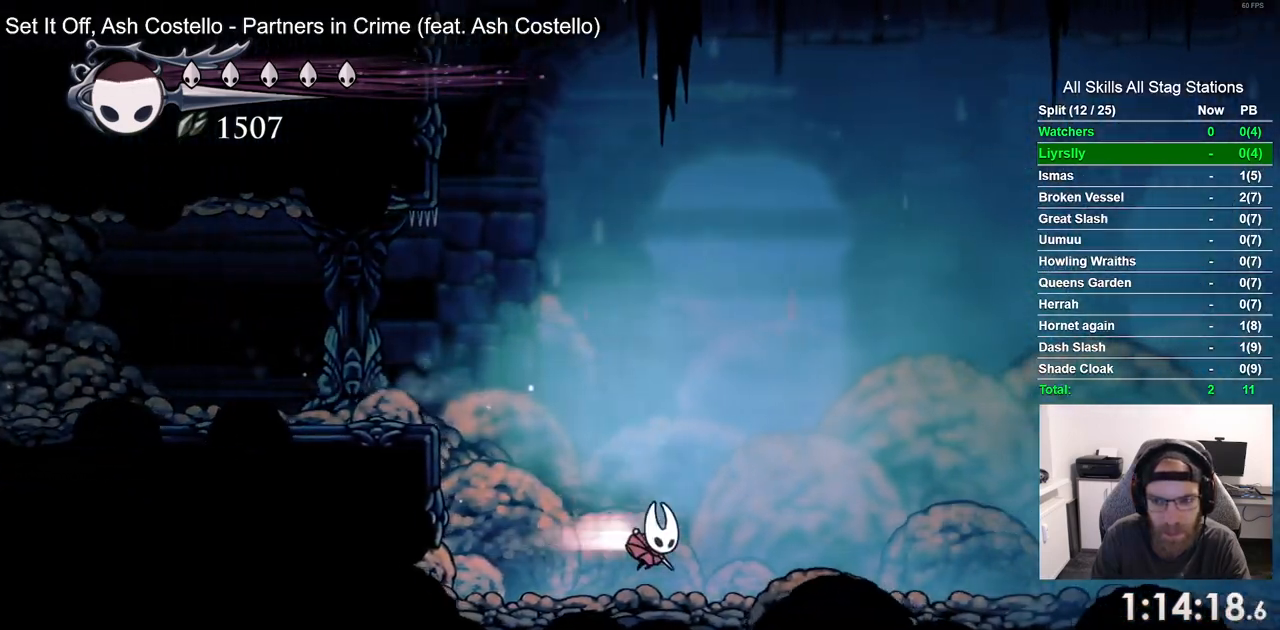
{"dt_ms": 500, "buttons": [], "left_stick": "center", "right_stick": "center", "events": [[167, "R2", "up"]]}
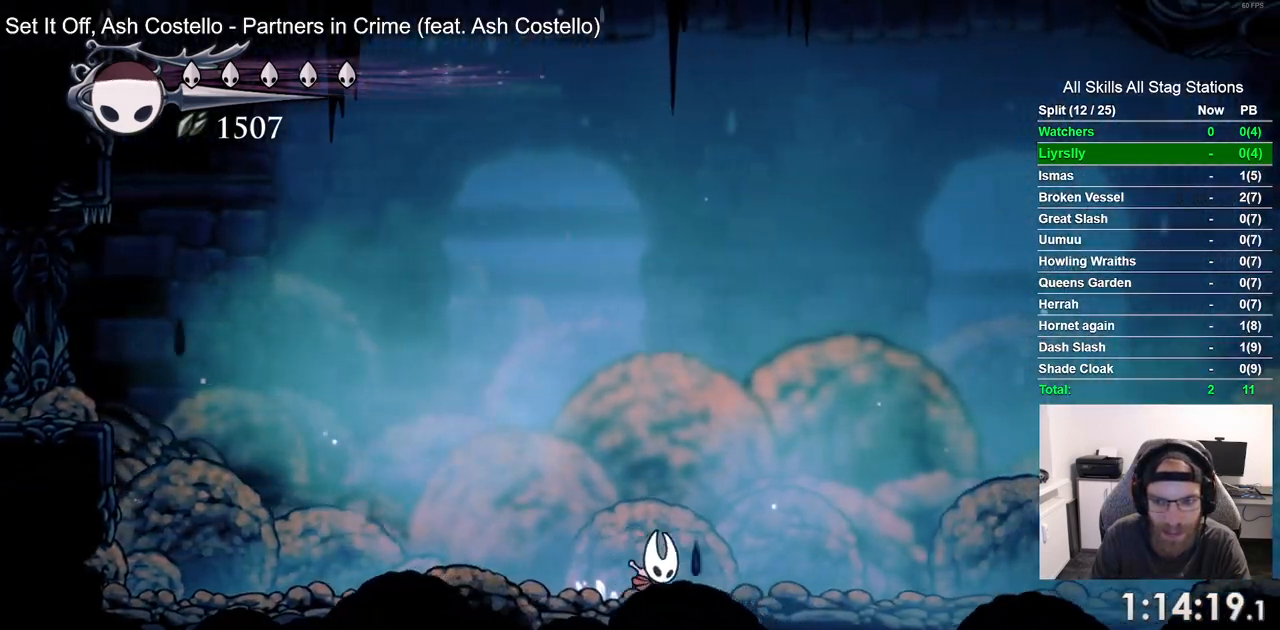
{"dt_ms": 1000, "buttons": [], "left_stick": "center", "right_stick": "center"}
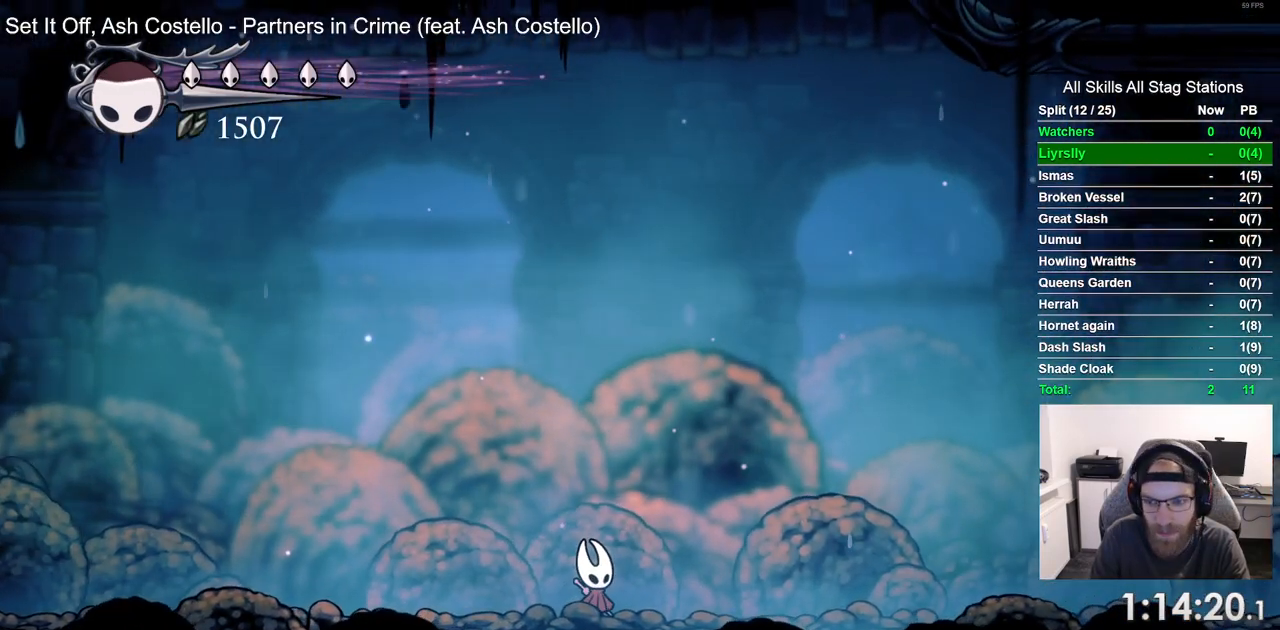
{"dt_ms": 500, "buttons": [], "left_stick": "center", "right_stick": "center", "events": []}
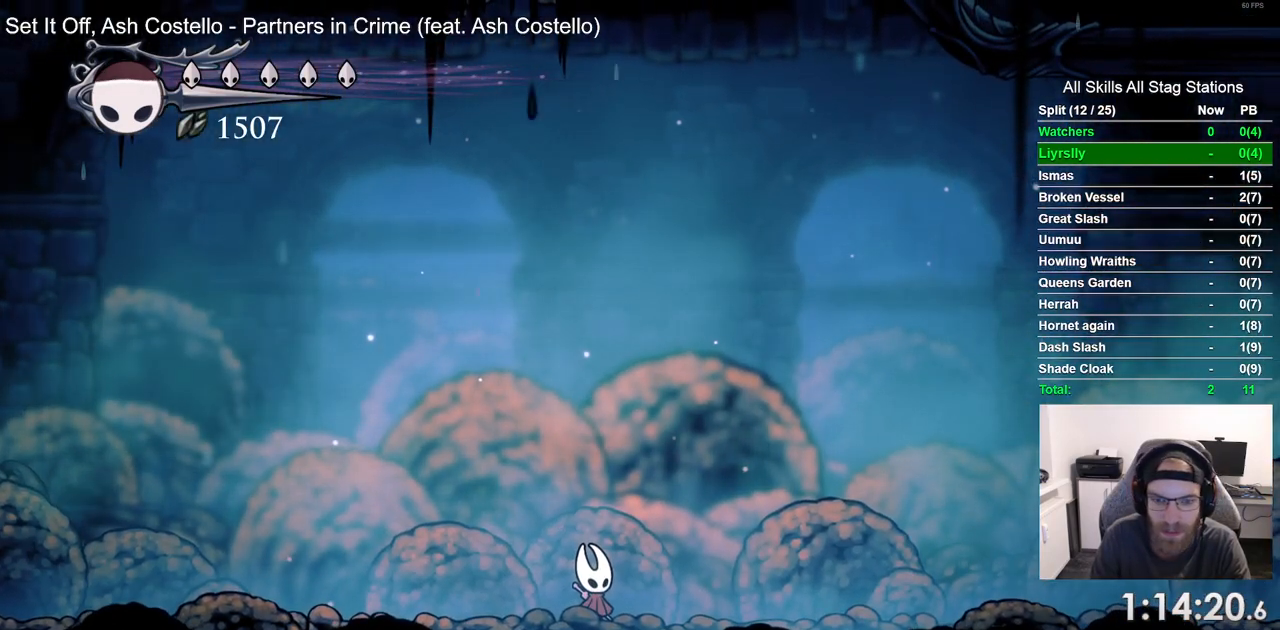
{"dt_ms": 1000, "buttons": [], "left_stick": "center", "right_stick": "center"}